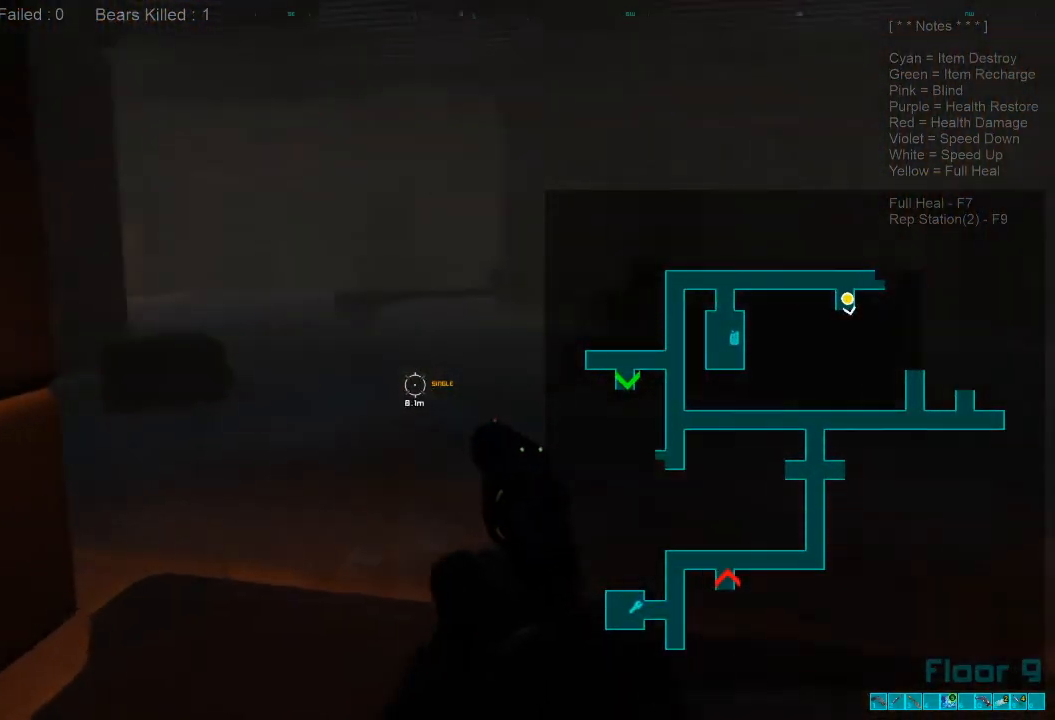
Gameplay with keyboard and mouse; each line is a JSON object with the keys and mouse buttons held at the frame after it. "events" lists presses ("down") and releases ("up") of "1", "2", "3", "4", "a", "alt", "c", "caps_lock", "ctrl", "d", "e", "f", "q", "r", "s", "shift", "space", "super", "tab", "tilde", "v", "w", "x", "z", "mouse_left", "mouse_wheel", "mouse_right", "mouse_mb4" and "mouse_mb5" between this image and that frame as [ms after this image, input, new state], when the widget could be followed in between. "mouse_left", "mouse_wheel", "mouse_right", "mouse_mb4", "mouse_mb5" = the "left", "wheel", "right", "mb4", "mb5" buttons of the "mouse" list. No other keys are recorded. "wheel" means that the mouse wheel is clicked or scrolled. Mouse movement is not recorded.
{"keys": ["w"], "mouse": [], "events": [[166, "d", "up"]]}
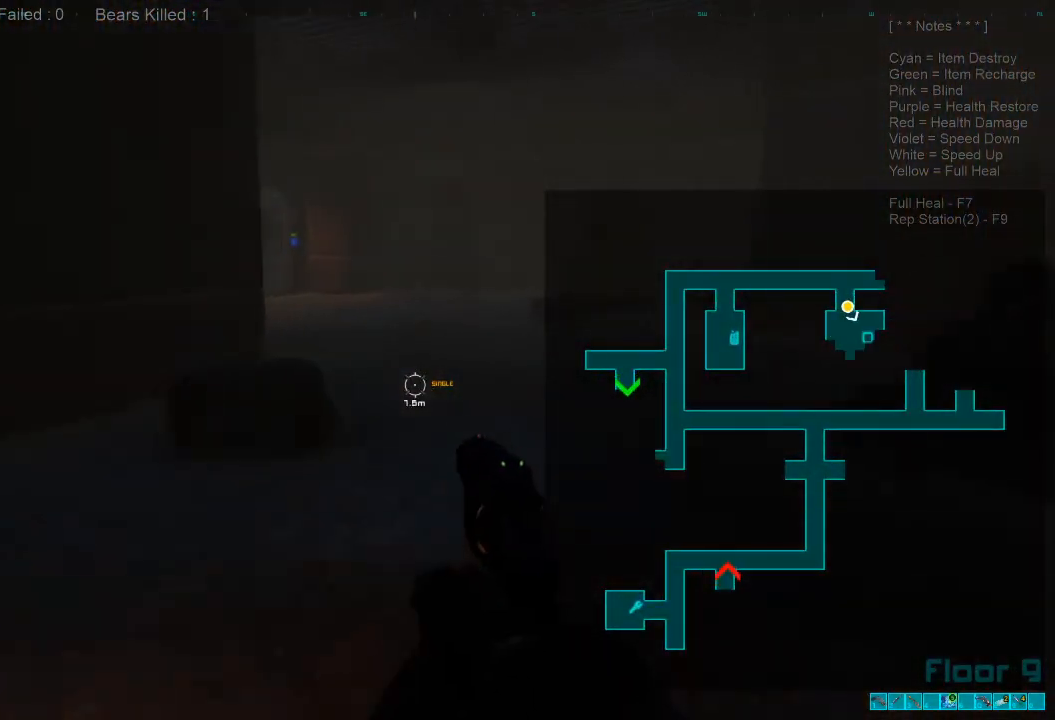
{"keys": ["w"], "mouse": [], "events": []}
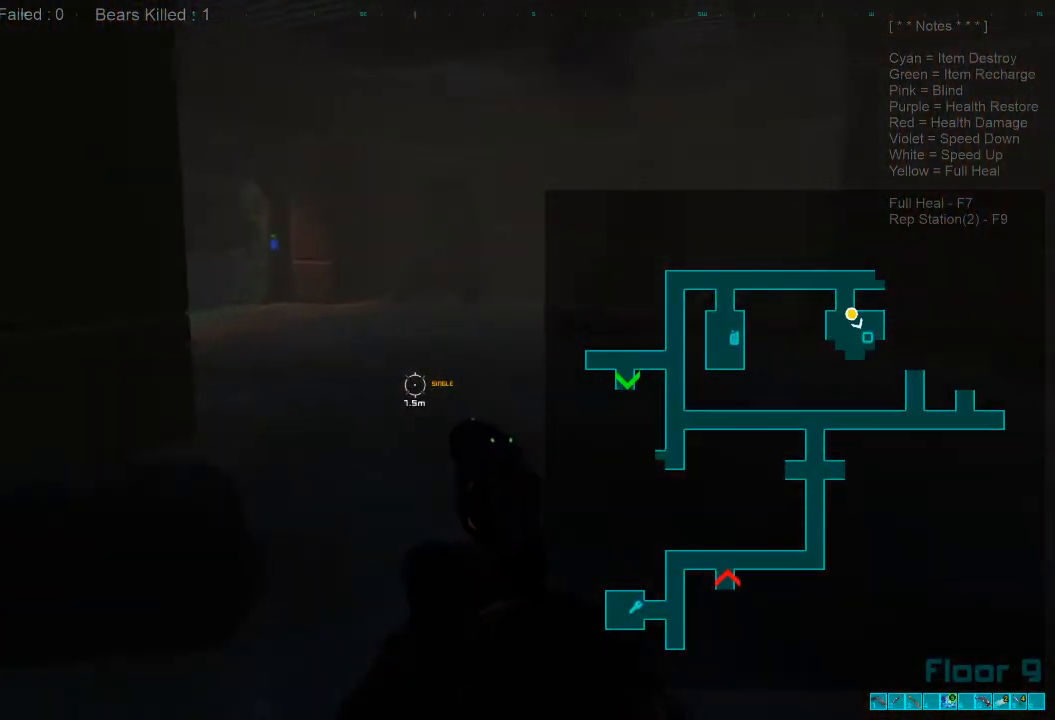
{"keys": ["w"], "mouse": [], "events": []}
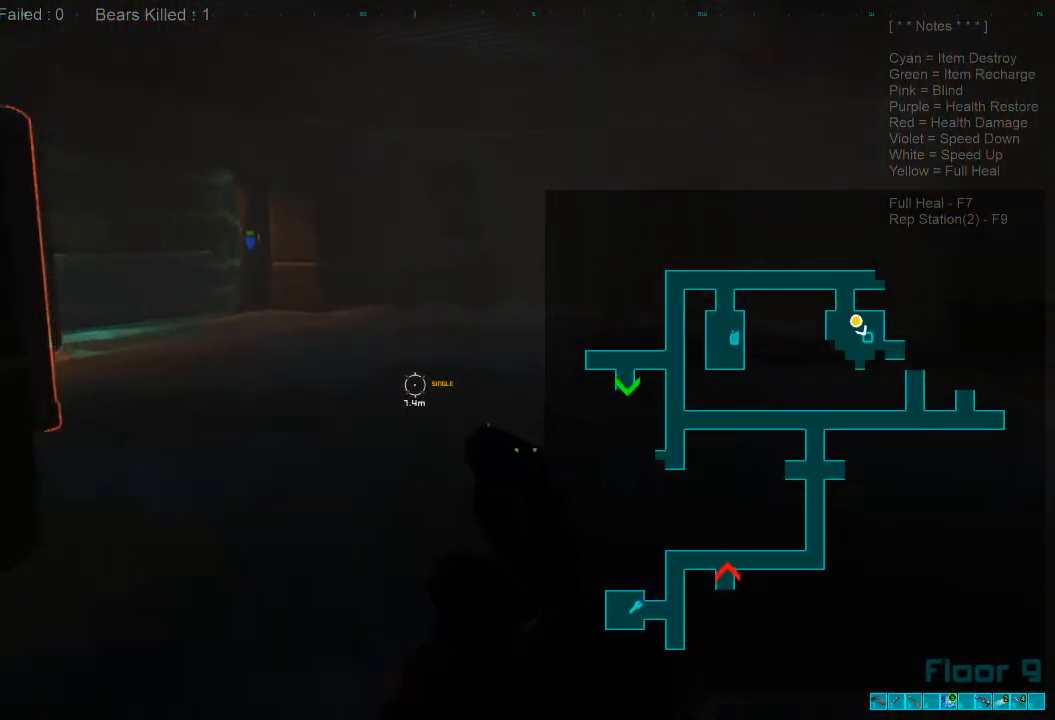
{"keys": ["s"], "mouse": [], "events": [[100, "w", "up"], [133, "a", "down"], [333, "s", "down"], [466, "a", "up"]]}
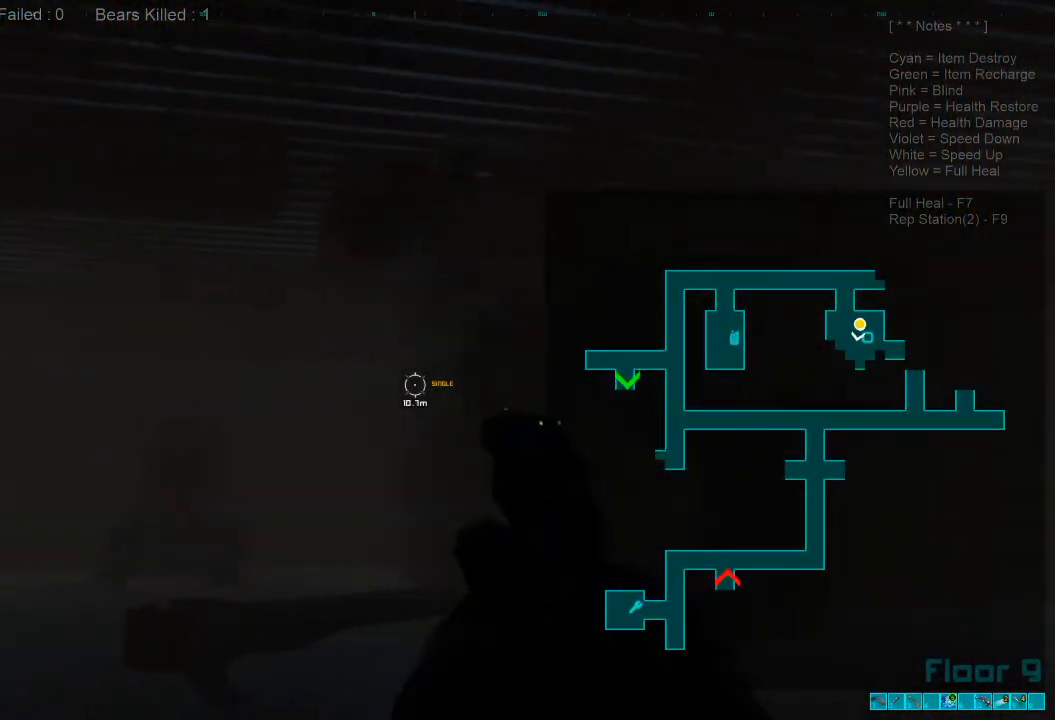
{"keys": ["w"], "mouse": [], "events": [[66, "s", "up"], [233, "d", "down"], [266, "w", "down"], [300, "d", "up"]]}
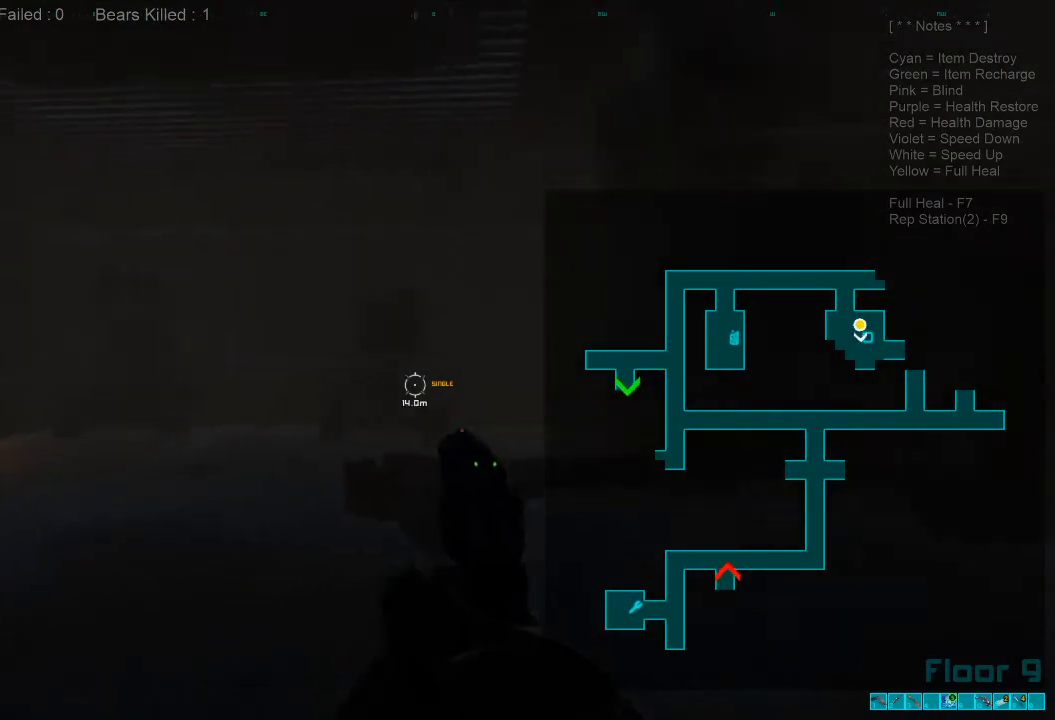
{"keys": ["d", "w"], "mouse": [], "events": [[266, "caps_lock", "down"], [400, "caps_lock", "up"], [466, "d", "down"]]}
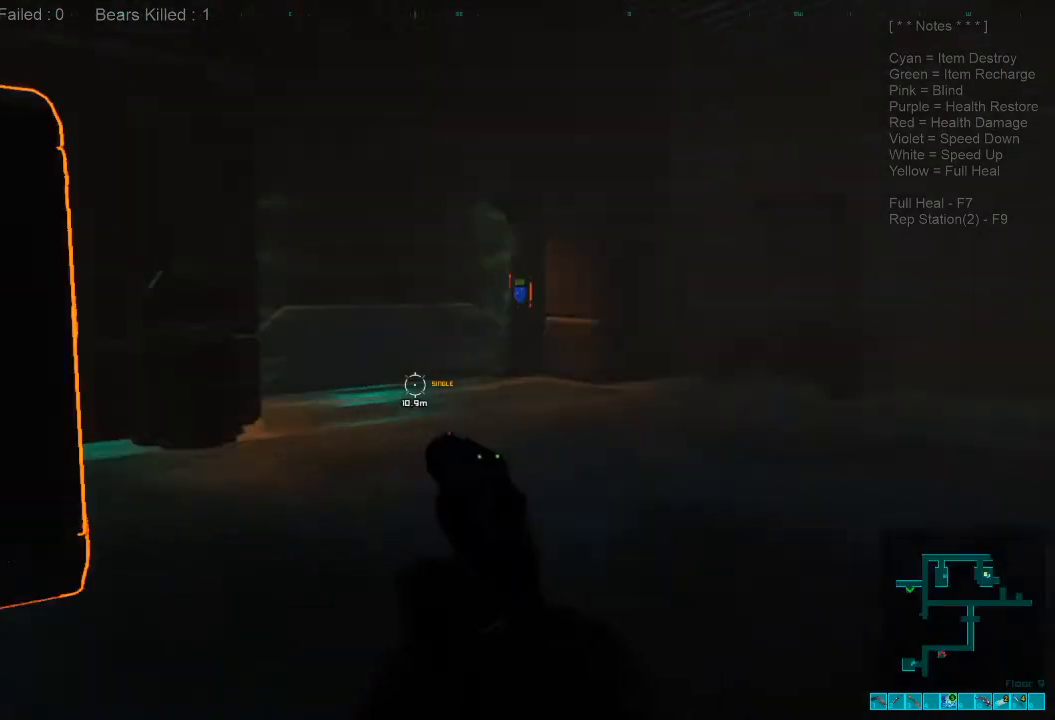
{"keys": ["d", "w"], "mouse": [], "events": [[200, "d", "up"], [500, "d", "down"]]}
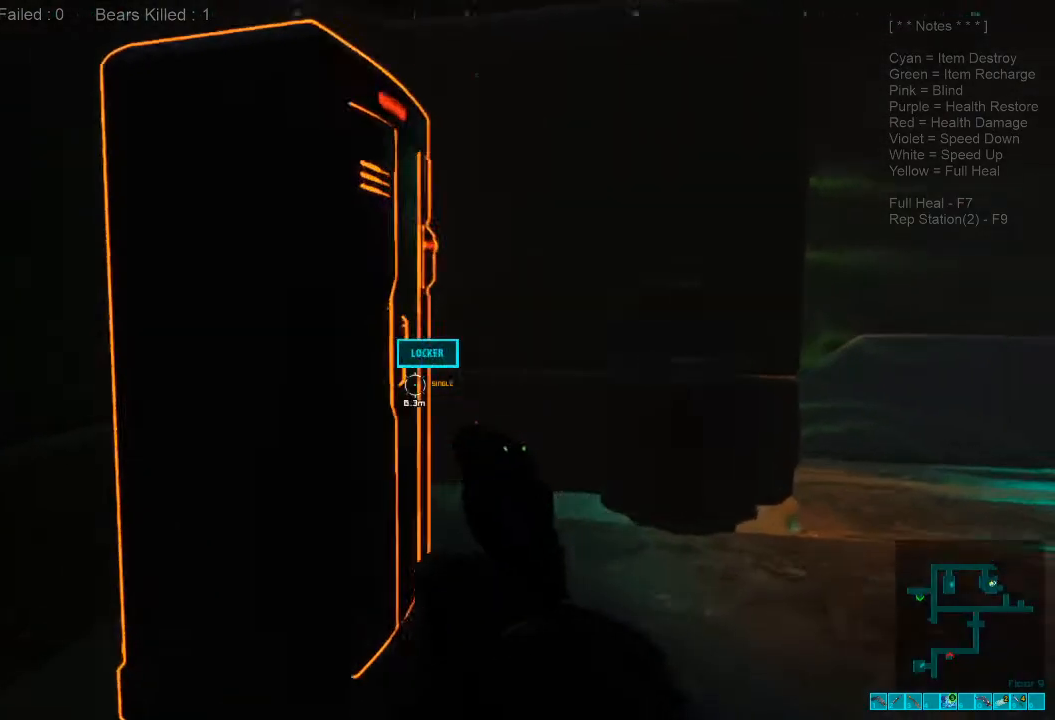
{"keys": ["space"], "mouse": [], "events": [[66, "w", "up"], [133, "space", "down"], [266, "space", "up"], [400, "d", "up"], [433, "space", "down"]]}
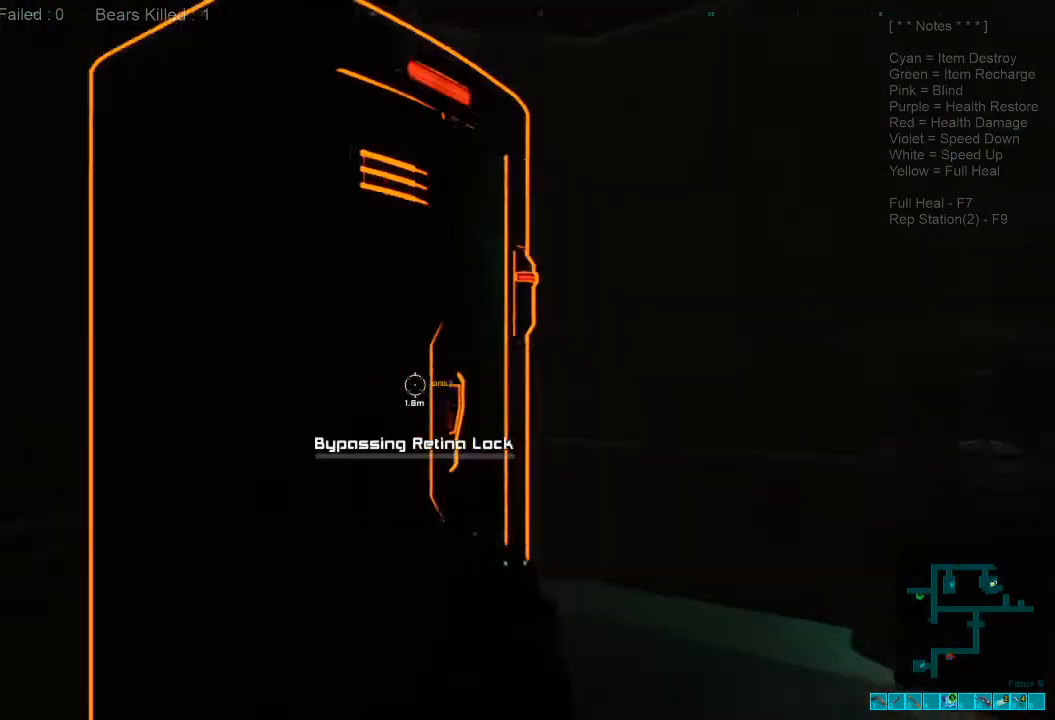
{"keys": [], "mouse": [], "events": [[66, "space", "up"]]}
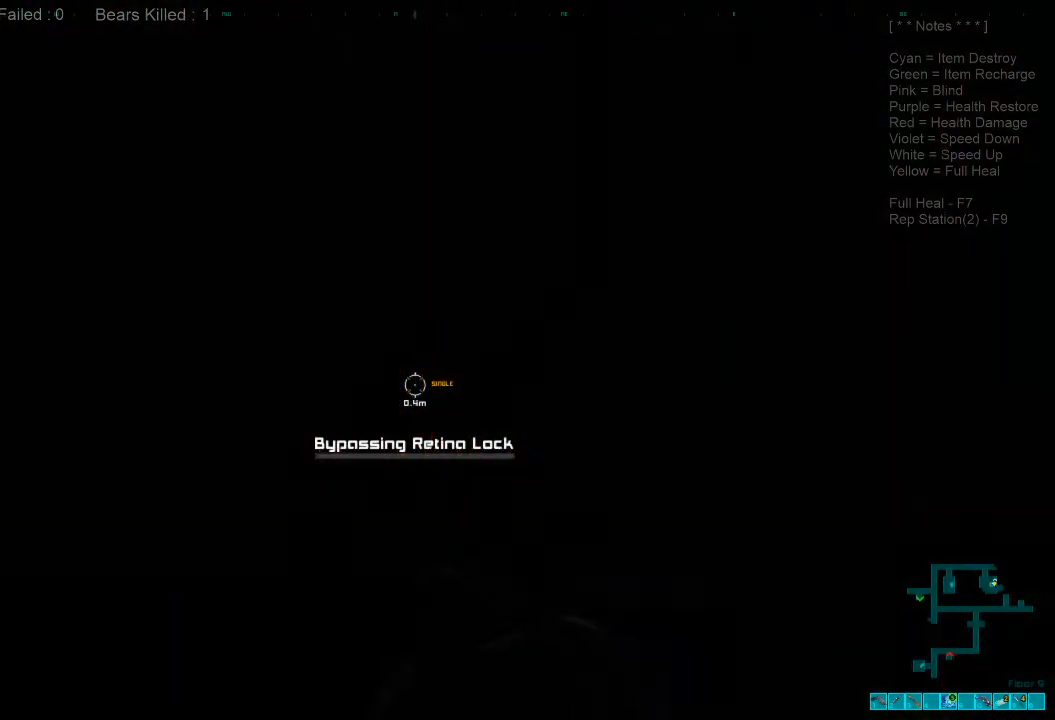
{"keys": [], "mouse": [], "events": []}
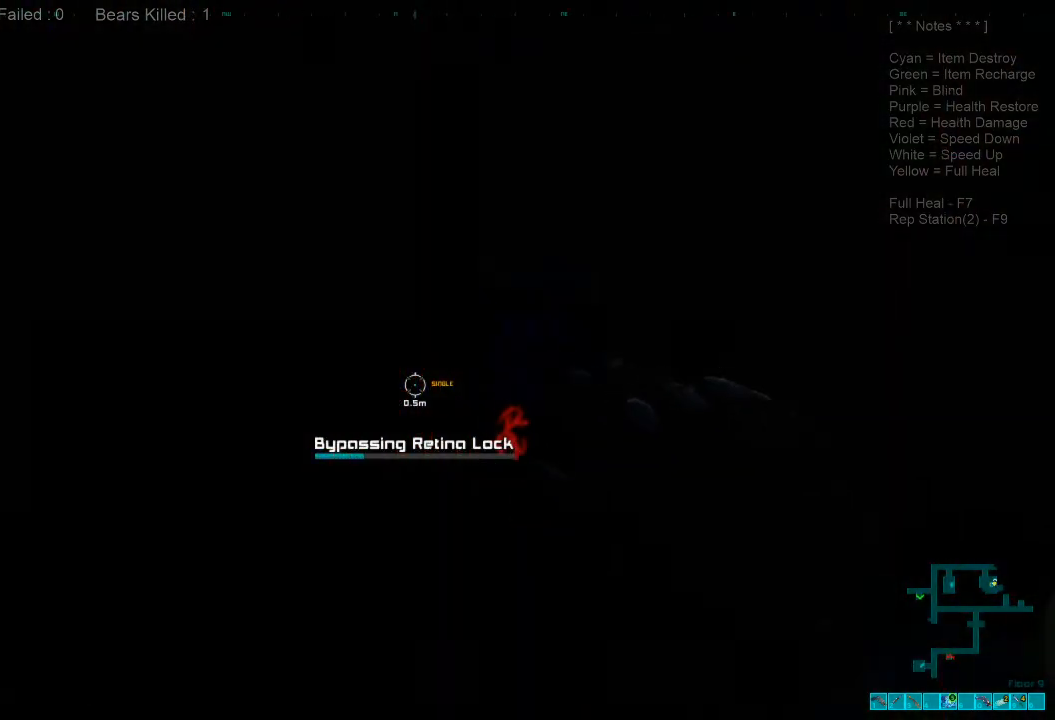
{"keys": [], "mouse": [], "events": [[100, "f", "down"], [233, "f", "up"]]}
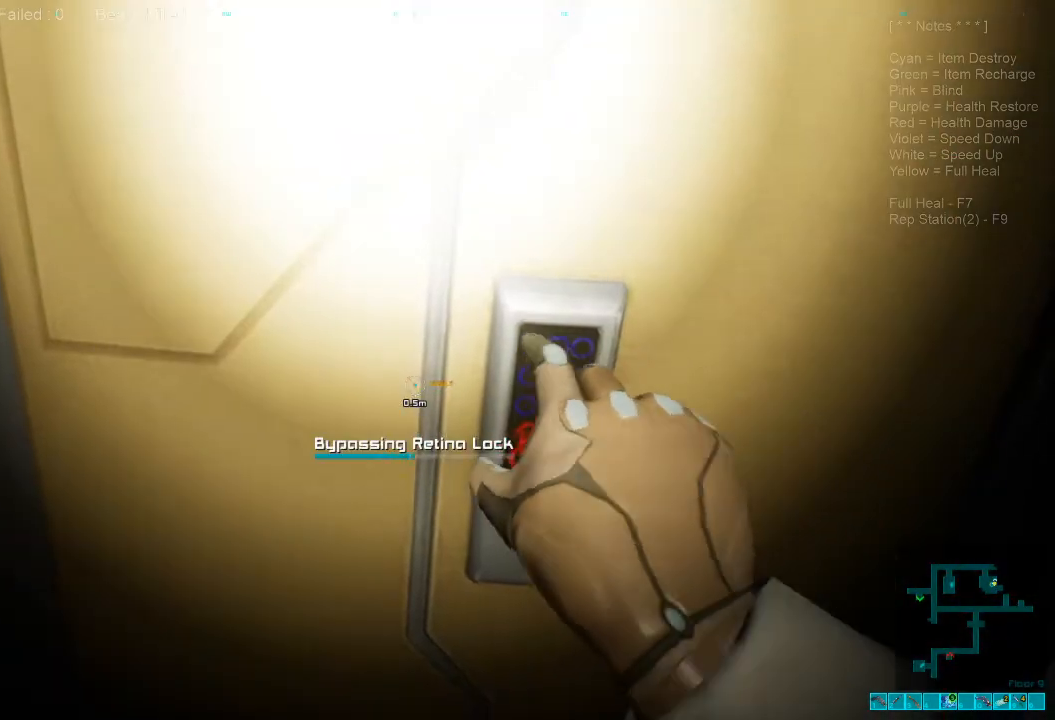
{"keys": [], "mouse": [], "events": []}
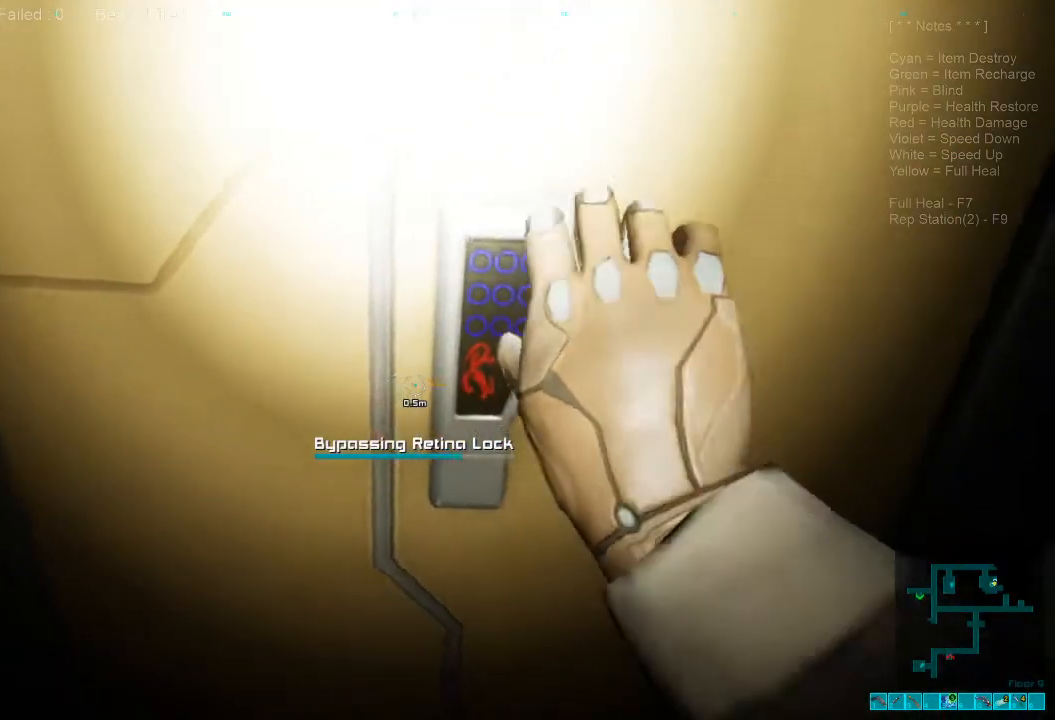
{"keys": ["s"], "mouse": [], "events": [[500, "s", "down"]]}
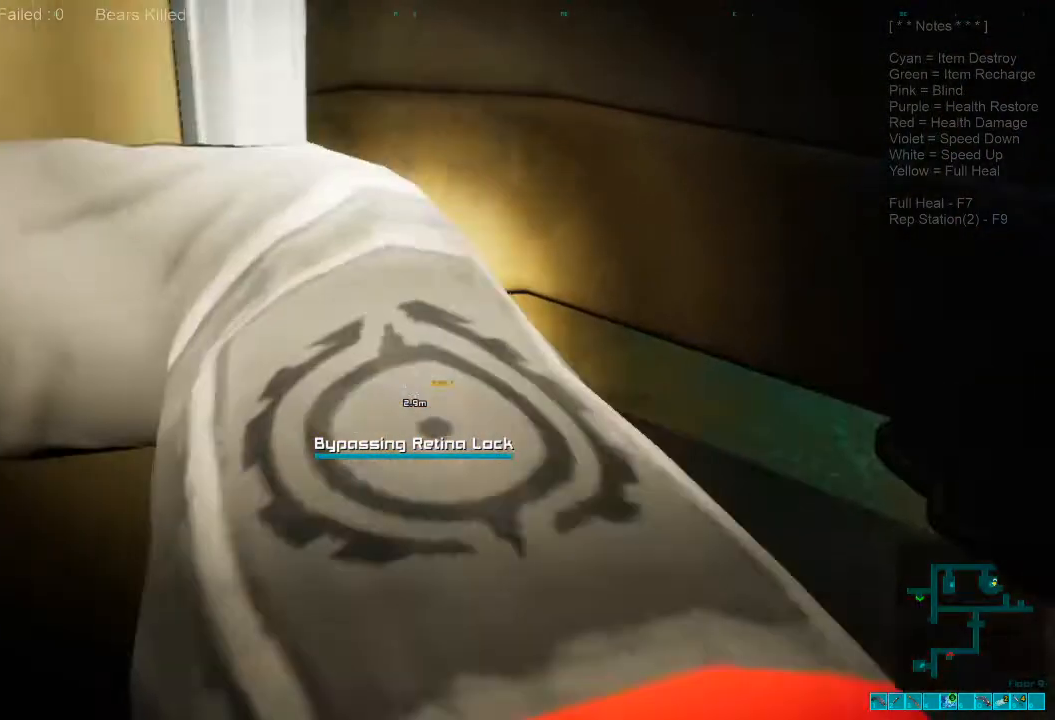
{"keys": ["d", "s"], "mouse": [], "events": [[500, "d", "down"]]}
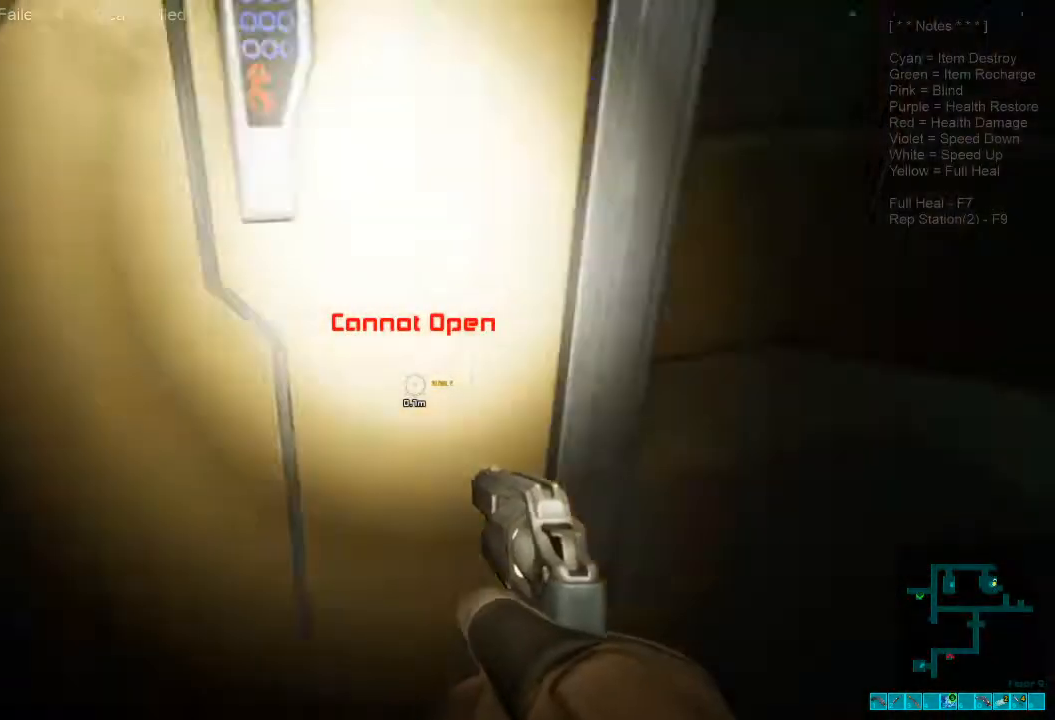
{"keys": ["w"], "mouse": [], "events": [[66, "s", "up"], [200, "w", "down"], [366, "d", "up"]]}
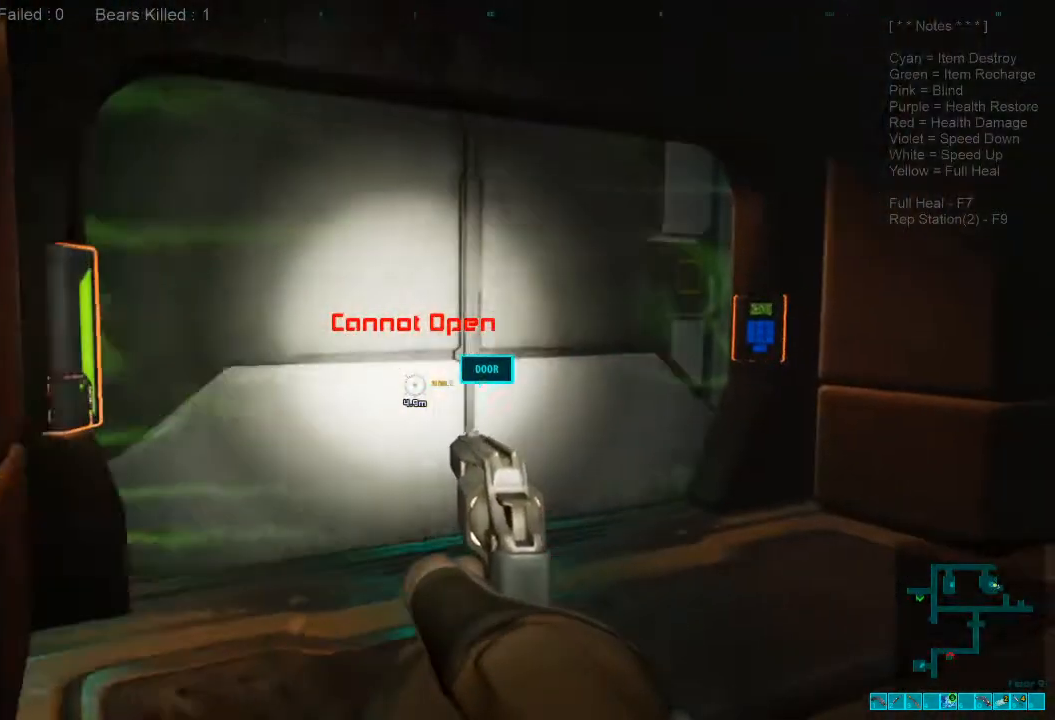
{"keys": ["d"], "mouse": [], "events": [[66, "f", "down"], [133, "f", "up"], [366, "d", "down"], [366, "w", "up"]]}
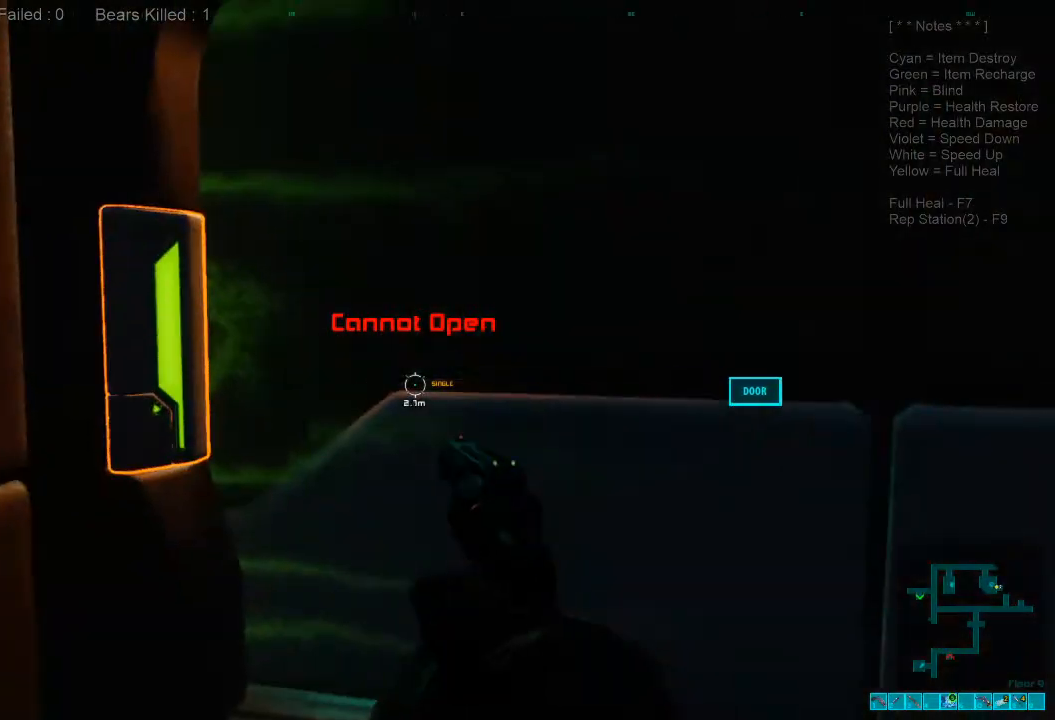
{"keys": [], "mouse": [], "events": [[33, "d", "up"], [66, "w", "down"], [200, "w", "up"]]}
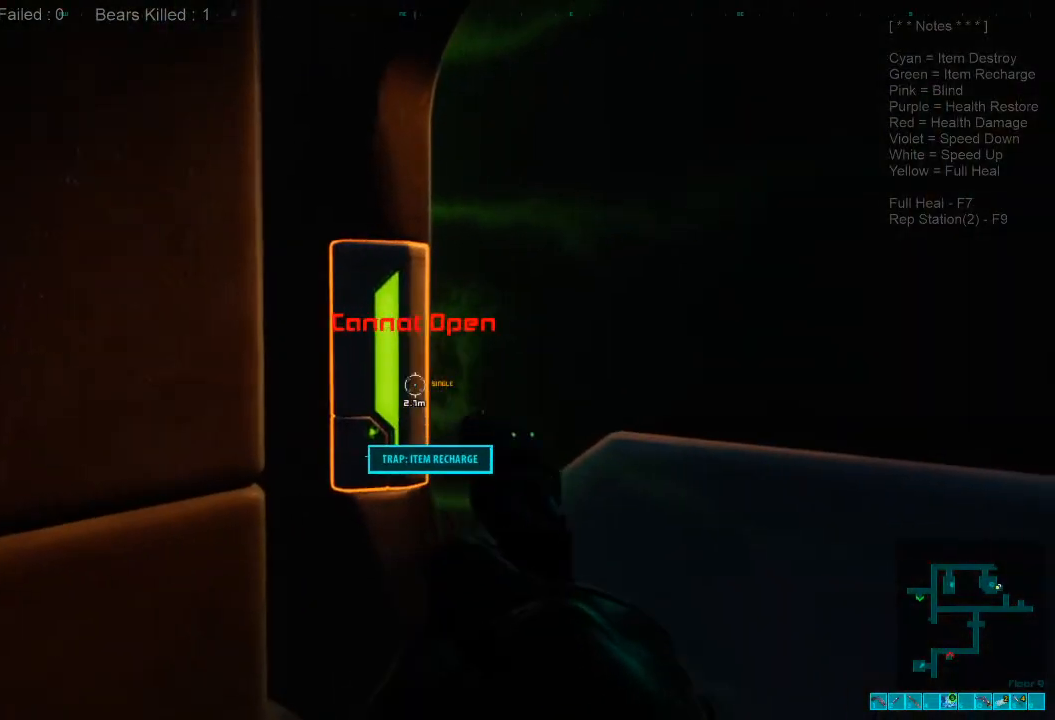
{"keys": [], "mouse": [], "events": []}
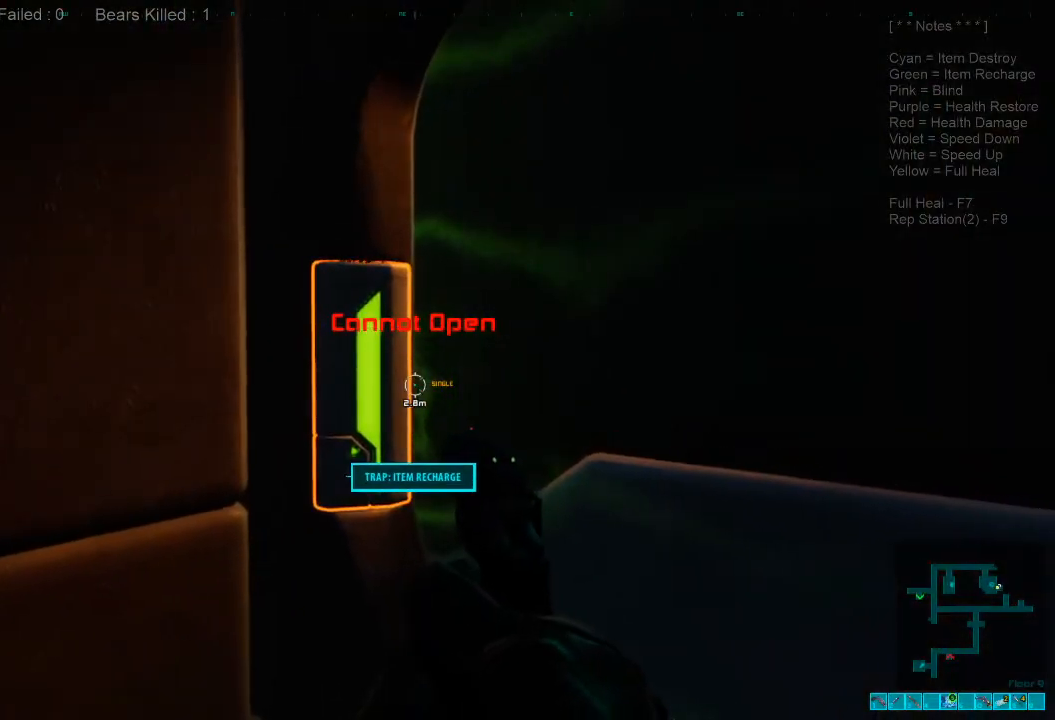
{"keys": ["w"], "mouse": [], "events": [[33, "d", "down"], [133, "w", "down"], [166, "d", "up"], [266, "space", "down"], [366, "space", "up"]]}